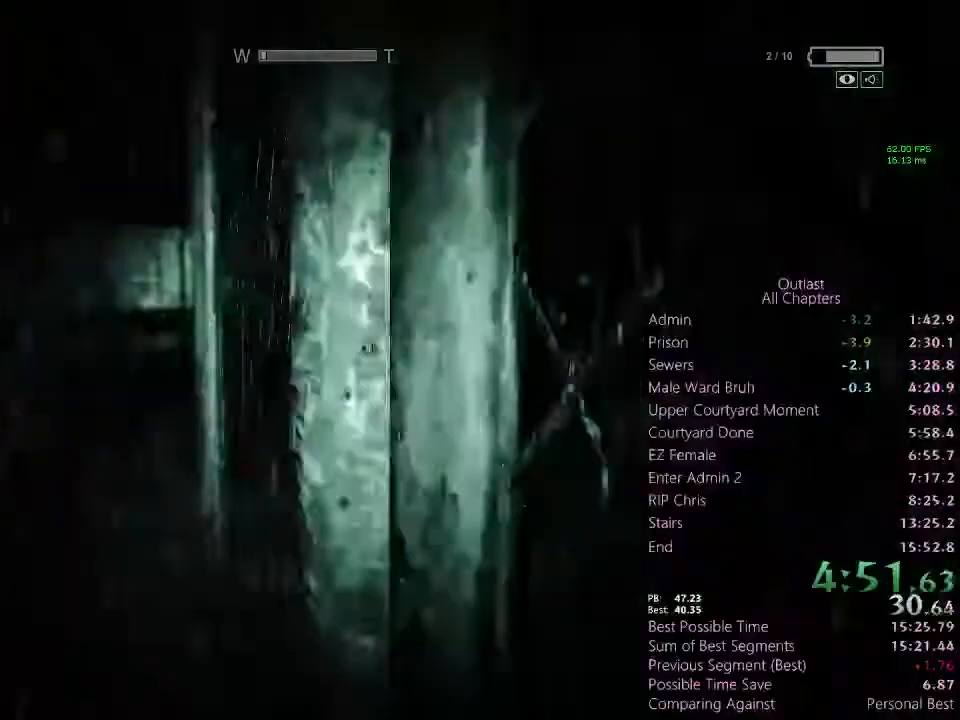
Gameplay with keyboard and mouse; each line is a JSON object with the keys and mouse buttons held at the frame after it. "events" lists presses ("down") and releases ("up") of "1", "2", "3", "4", "5", "a", "alt", "c", "ctrl", "d", "e", "f", "q", "r", "s", "shift", "space", "tab", "v", "w", "x", "z", "mouse_left", "mouse_middle", "mouse_right", "mouse_wheel_up" and "mouse_wheel_down" between this image and that frame as [ms after this image, input, new state], when the widget could be followed in between. "mouse_left", "mouse_middle", "mouse_right", "mouse_wheel_up", "mouse_wheel_down" = the "left", "middle", "right", "wheel_up", "wheel_down" buttons of the "mouse" list. No other keys are recorded. Mouse movement is not recorded.
{"keys": ["shift", "w"], "mouse": [], "events": []}
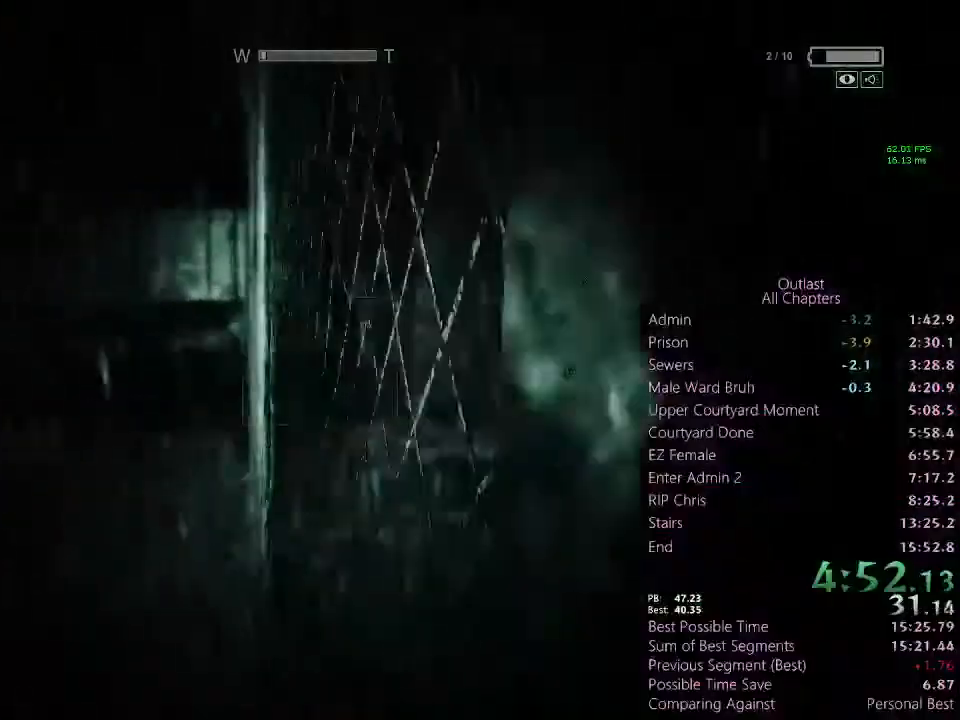
{"keys": ["shift", "w"], "mouse": [], "events": []}
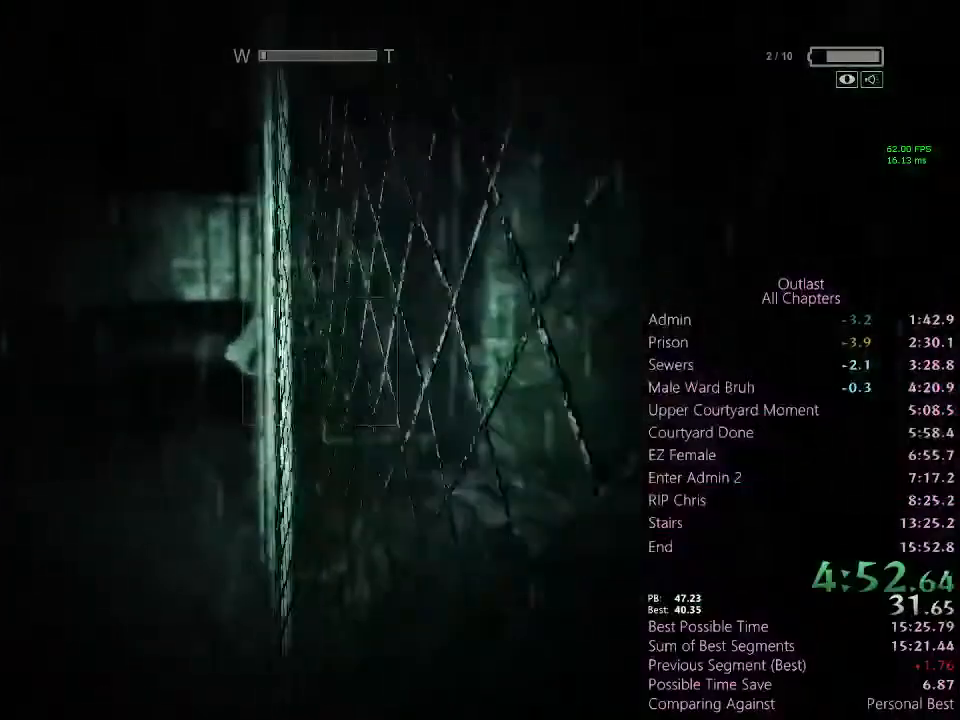
{"keys": ["shift", "space", "w"], "mouse": [], "events": [[367, "space", "down"]]}
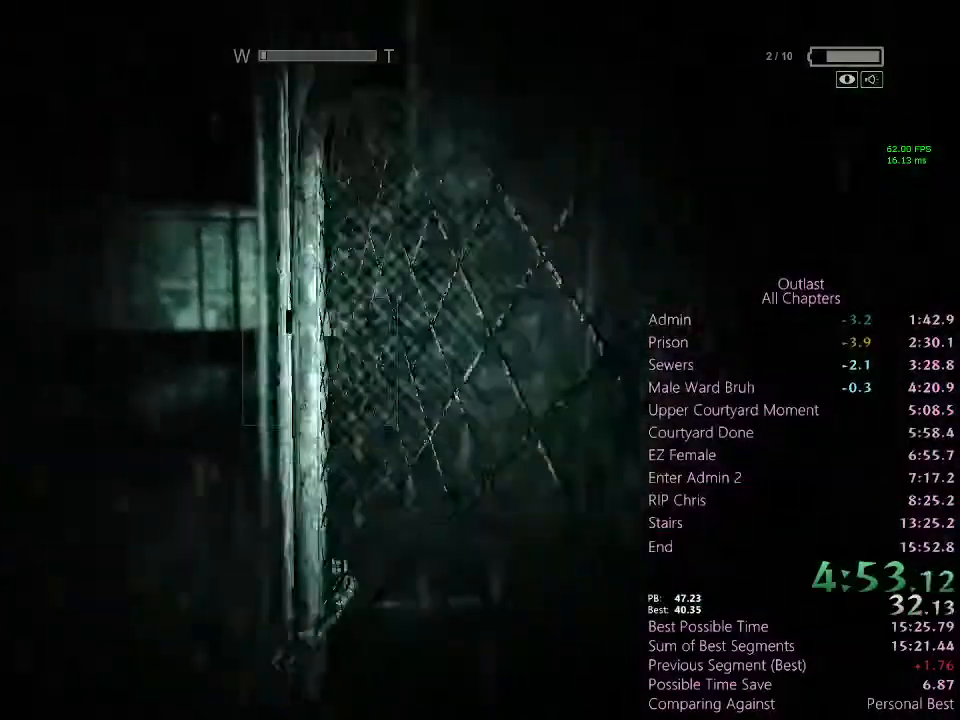
{"keys": ["d", "w"], "mouse": [], "events": [[333, "d", "down"], [400, "space", "up"], [433, "shift", "up"]]}
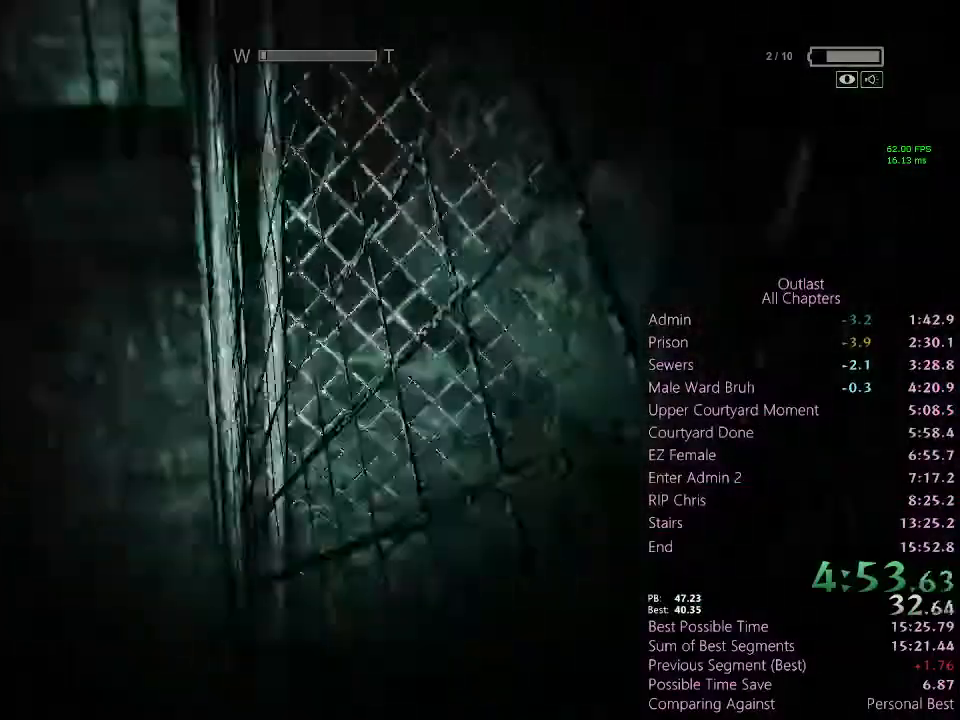
{"keys": [], "mouse": [], "events": [[33, "d", "up"], [67, "w", "up"], [133, "w", "down"], [233, "w", "up"], [267, "w", "down"], [367, "w", "up"], [400, "w", "down"], [500, "w", "up"]]}
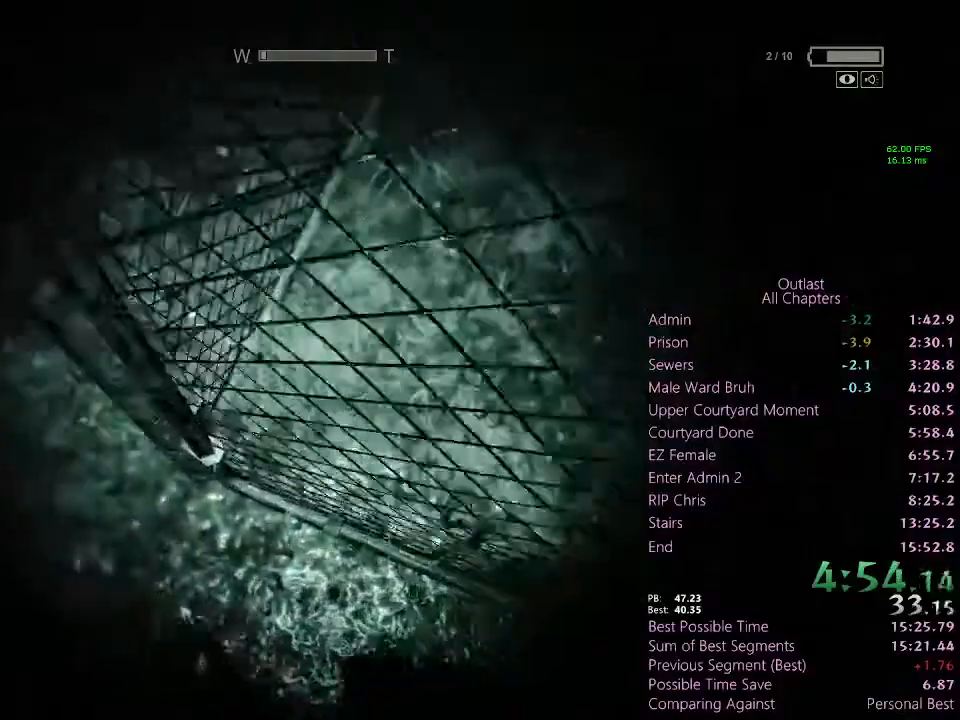
{"keys": ["w"], "mouse": [], "events": [[33, "w", "down"], [200, "w", "up"], [233, "w", "down"], [333, "w", "up"], [367, "w", "down"]]}
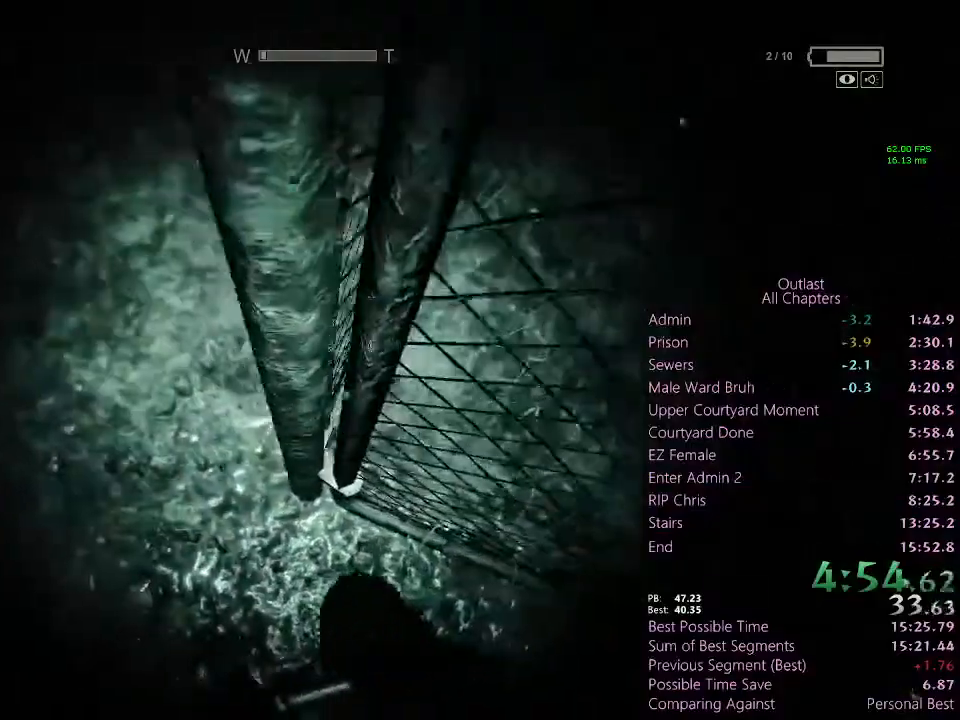
{"keys": [], "mouse": [], "events": [[33, "w", "up"], [100, "w", "down"], [200, "w", "up"], [400, "a", "down"], [433, "a", "up"]]}
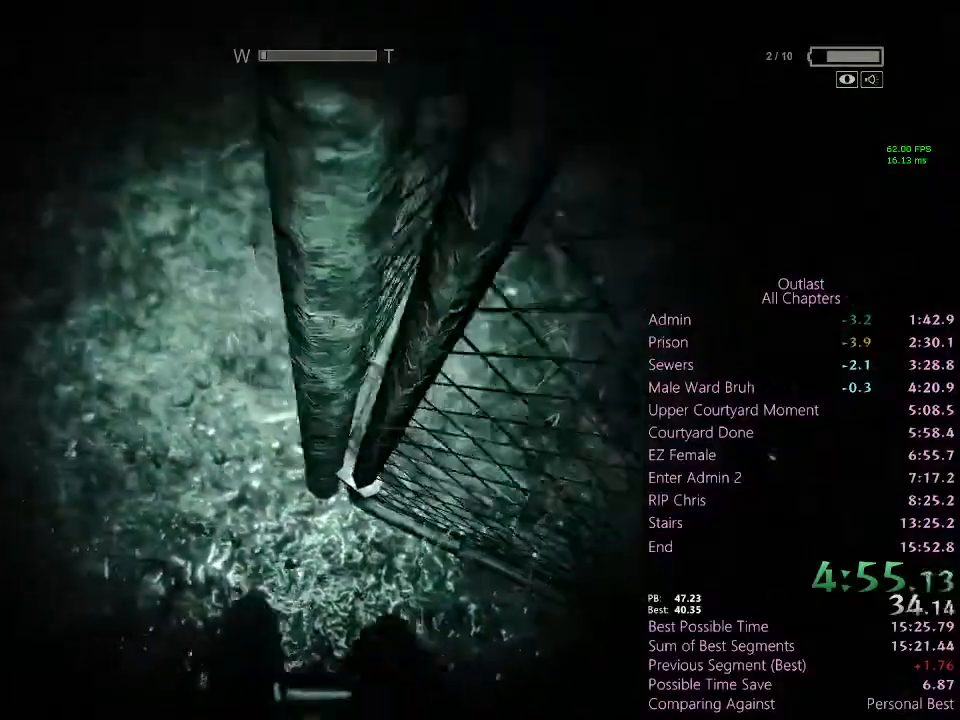
{"keys": ["w"], "mouse": [], "events": [[67, "w", "down"], [167, "w", "up"], [267, "w", "down"], [367, "w", "up"], [500, "w", "down"]]}
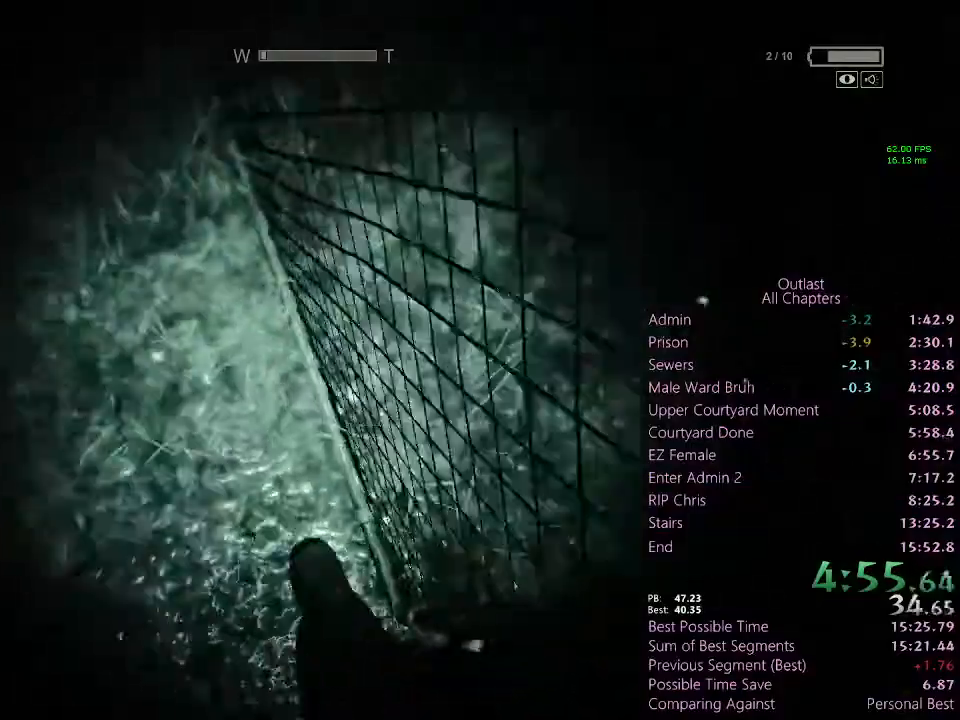
{"keys": ["d", "shift", "w"], "mouse": [], "events": [[100, "w", "up"], [200, "w", "down"], [233, "d", "down"], [333, "shift", "down"]]}
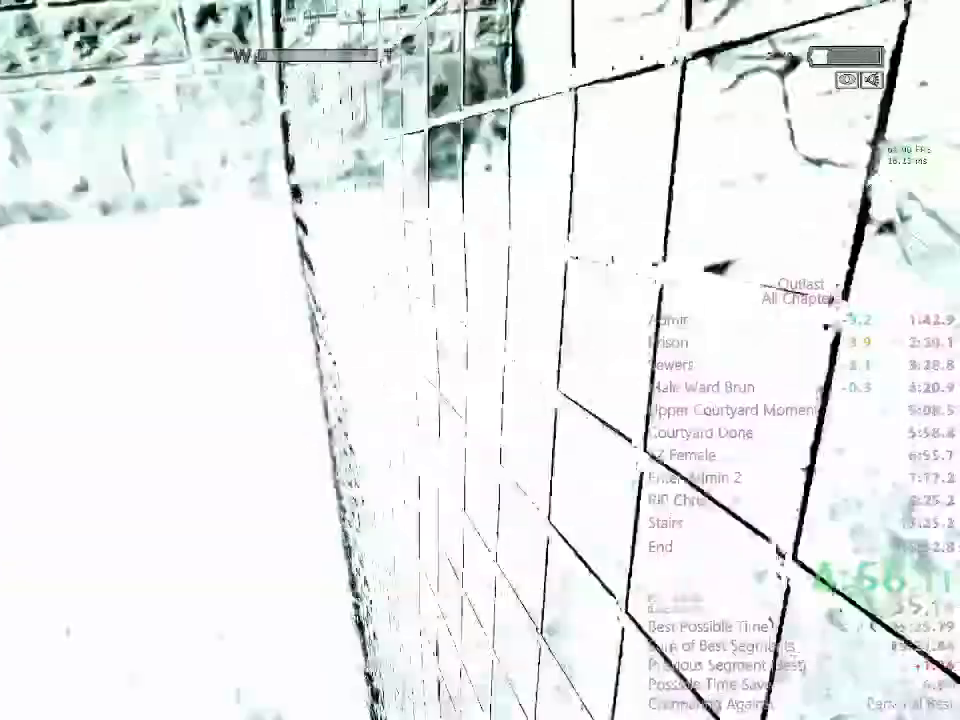
{"keys": ["shift", "w"], "mouse": [], "events": [[500, "d", "up"]]}
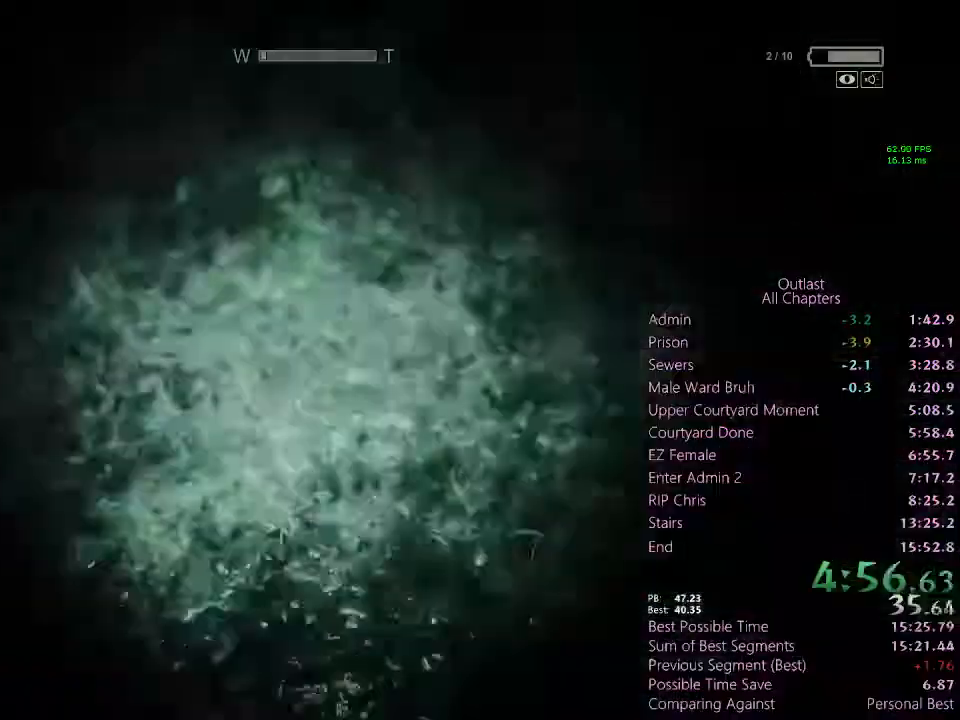
{"keys": ["shift", "w"], "mouse": [], "events": []}
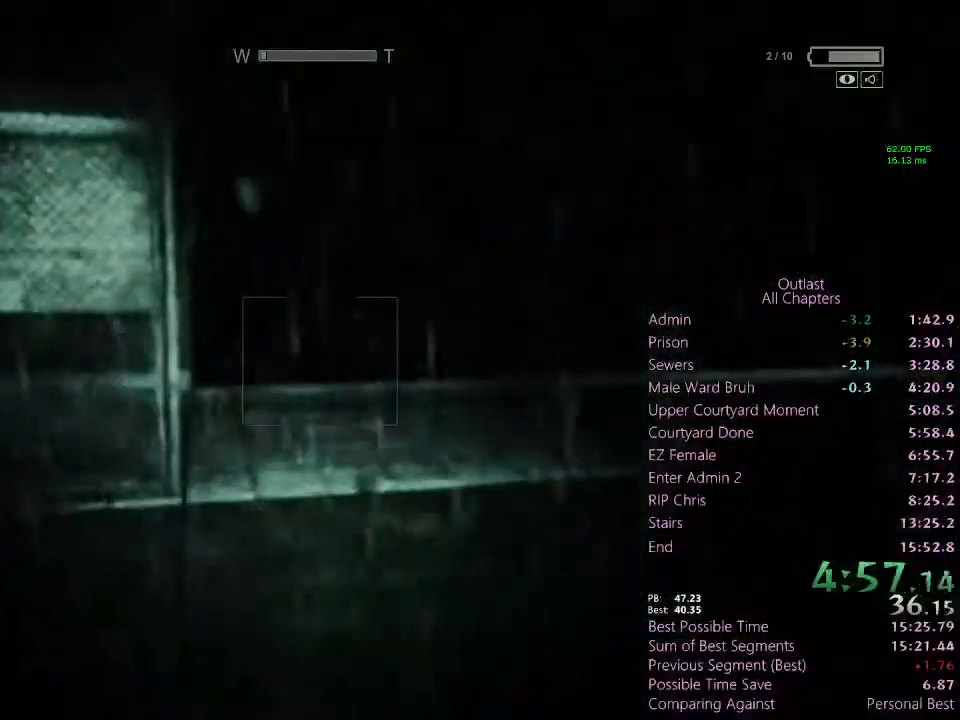
{"keys": ["shift", "w"], "mouse": [], "events": []}
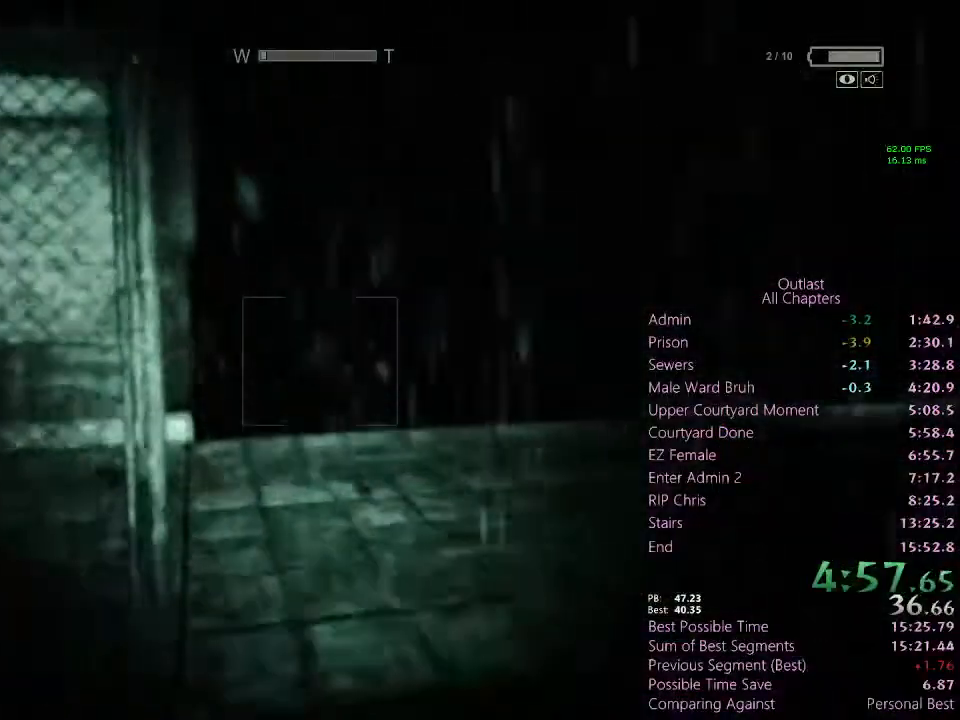
{"keys": ["shift", "w"], "mouse": [], "events": []}
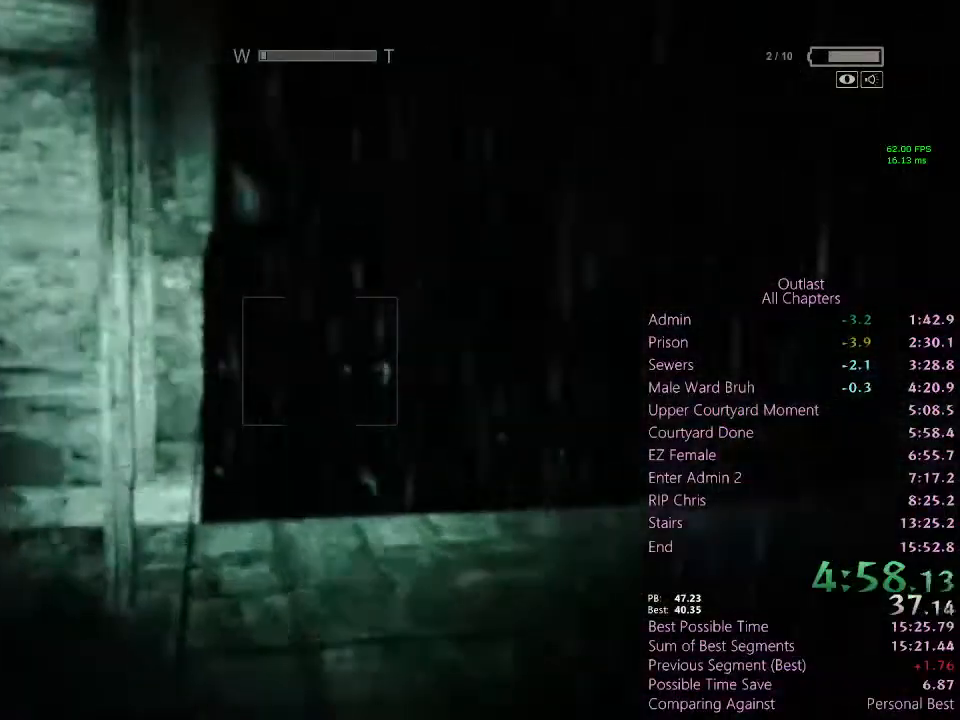
{"keys": ["shift", "w"], "mouse": [], "events": []}
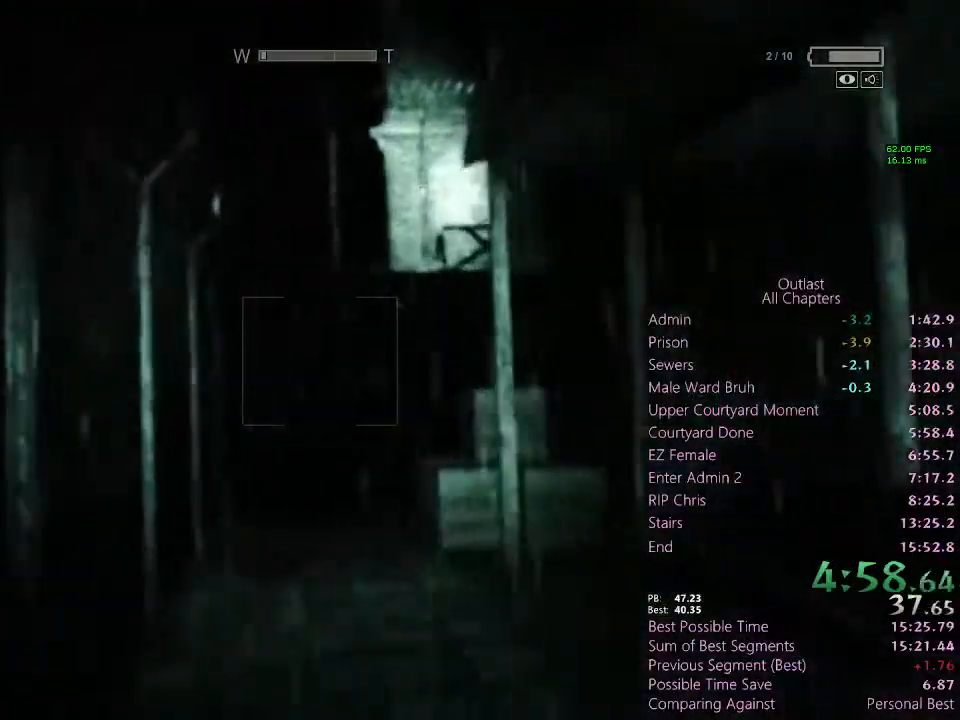
{"keys": ["shift", "w"], "mouse": [], "events": []}
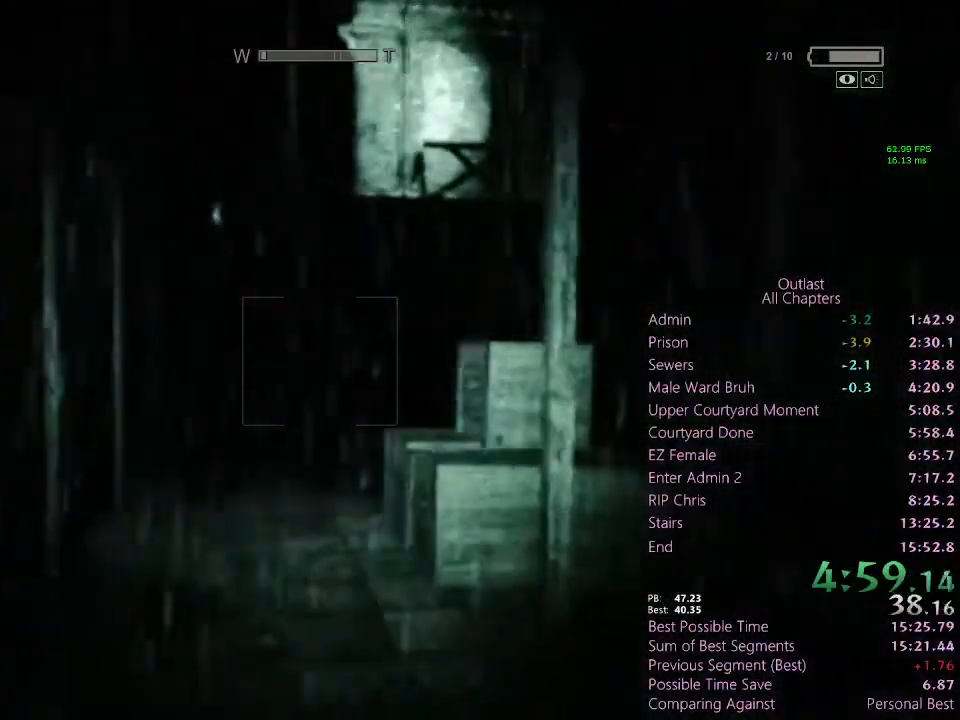
{"keys": ["shift", "w"], "mouse": [], "events": []}
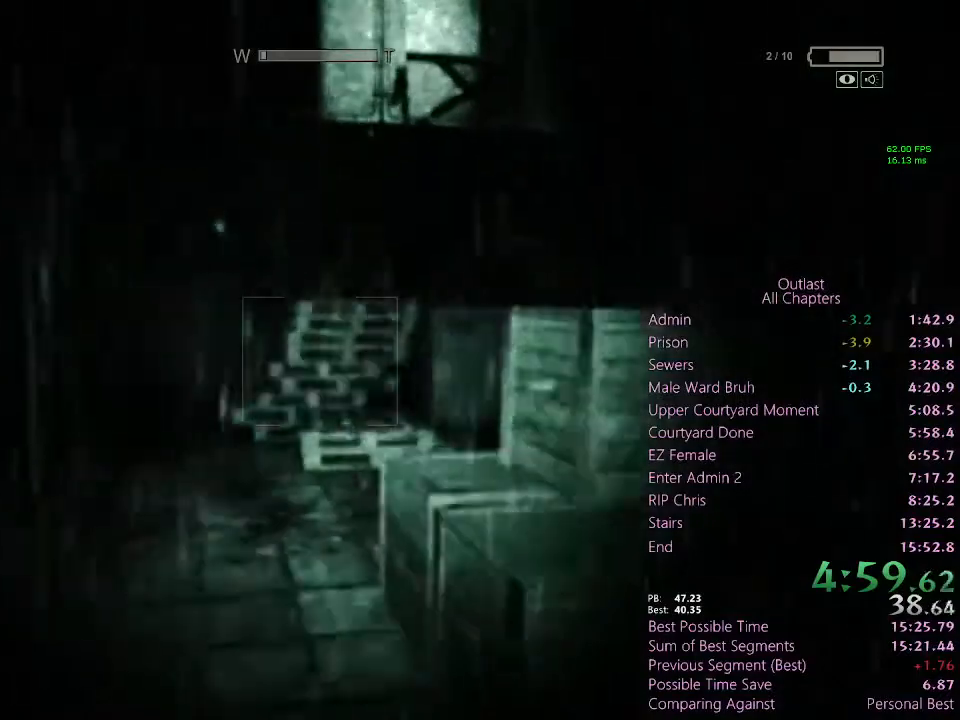
{"keys": ["shift", "w"], "mouse": [], "events": []}
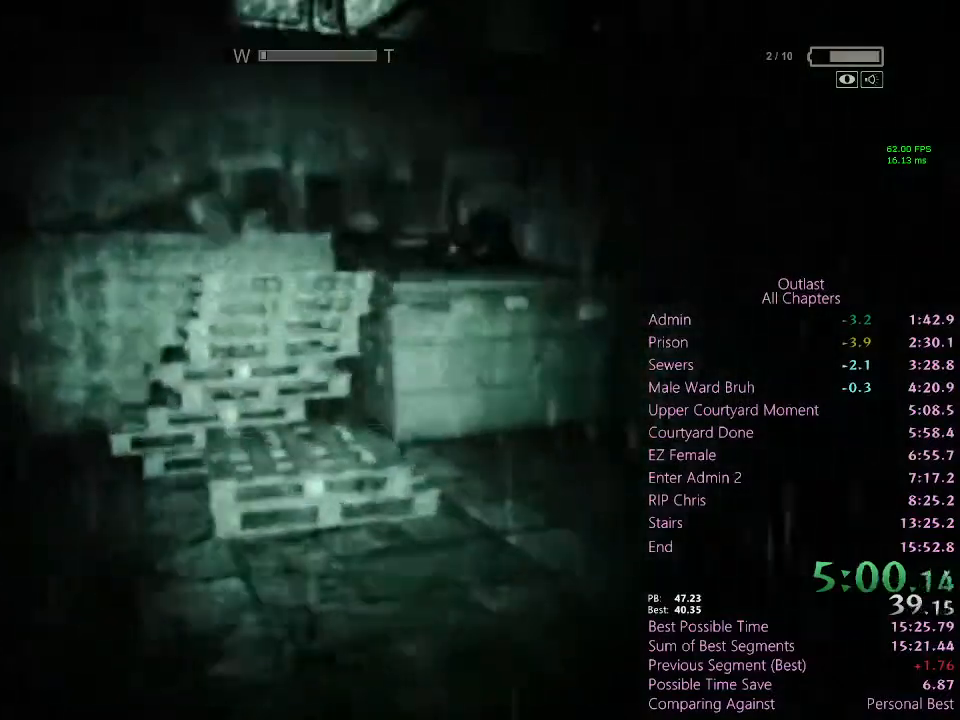
{"keys": ["d", "shift", "w"], "mouse": [], "events": [[500, "d", "down"]]}
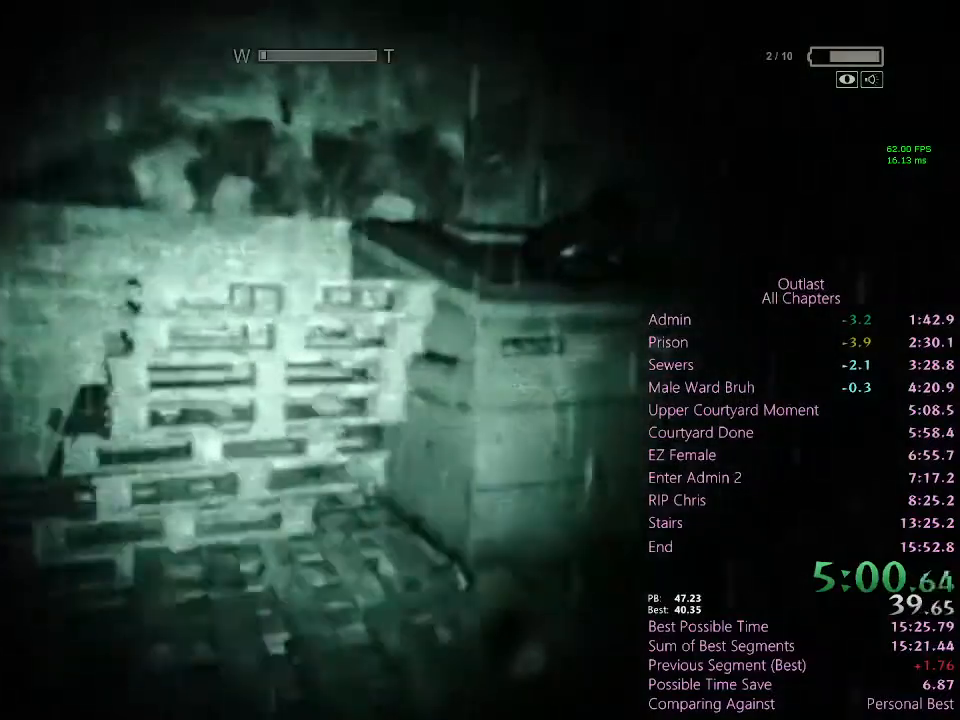
{"keys": ["shift", "w"], "mouse": [], "events": [[67, "d", "up"]]}
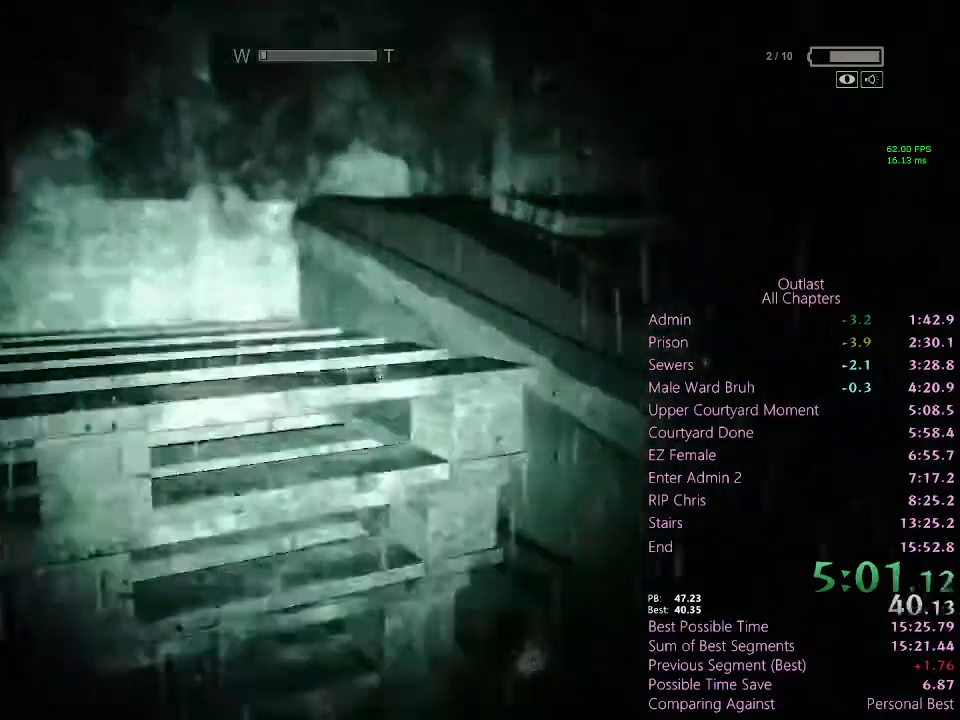
{"keys": ["d", "shift", "w"], "mouse": [], "events": [[33, "space", "down"], [67, "space", "up"], [167, "space", "down"], [233, "space", "up"], [267, "space", "down"], [300, "space", "up"], [500, "d", "down"]]}
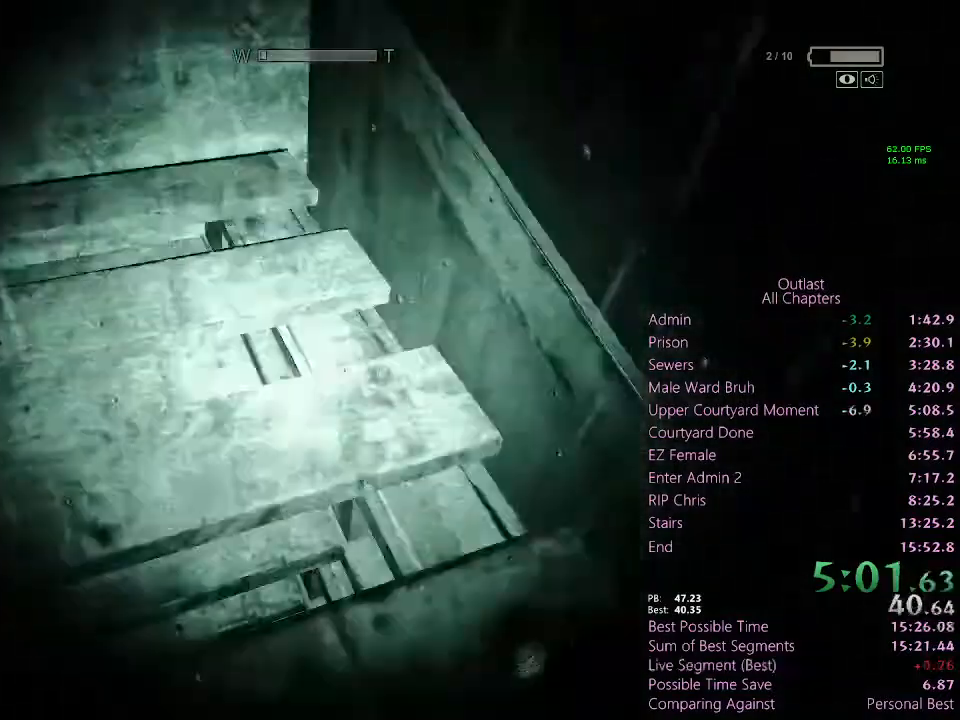
{"keys": ["shift", "space", "w"], "mouse": [], "events": [[433, "d", "up"], [467, "space", "down"]]}
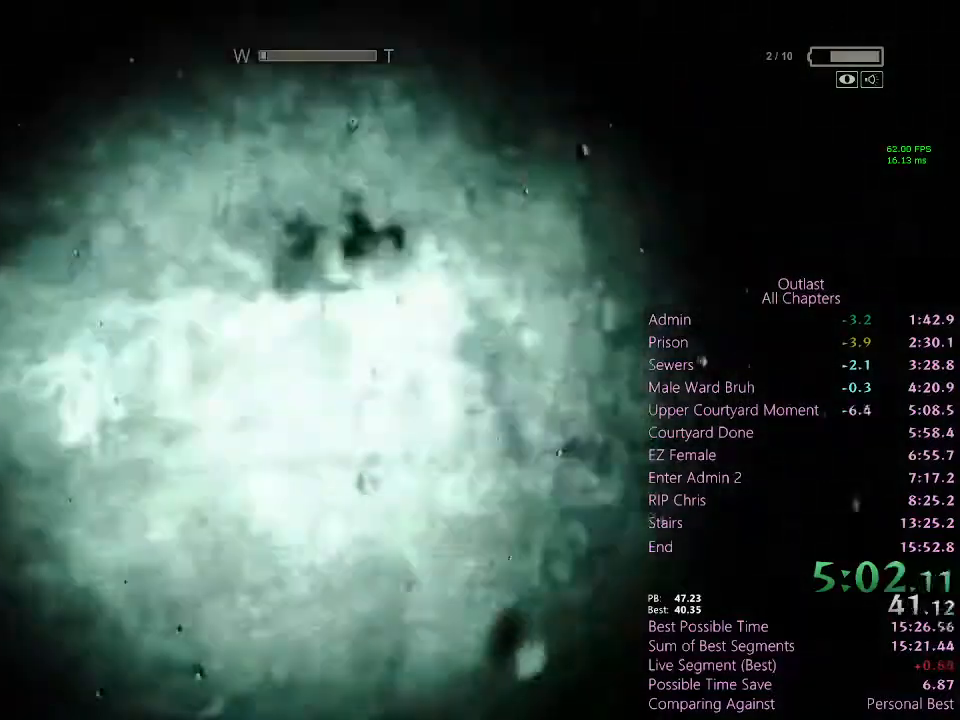
{"keys": ["shift", "space", "w"], "mouse": [], "events": [[67, "space", "up"], [100, "space", "down"], [167, "space", "up"], [200, "space", "down"], [267, "space", "up"], [300, "space", "down"], [333, "space", "up"], [400, "space", "down"]]}
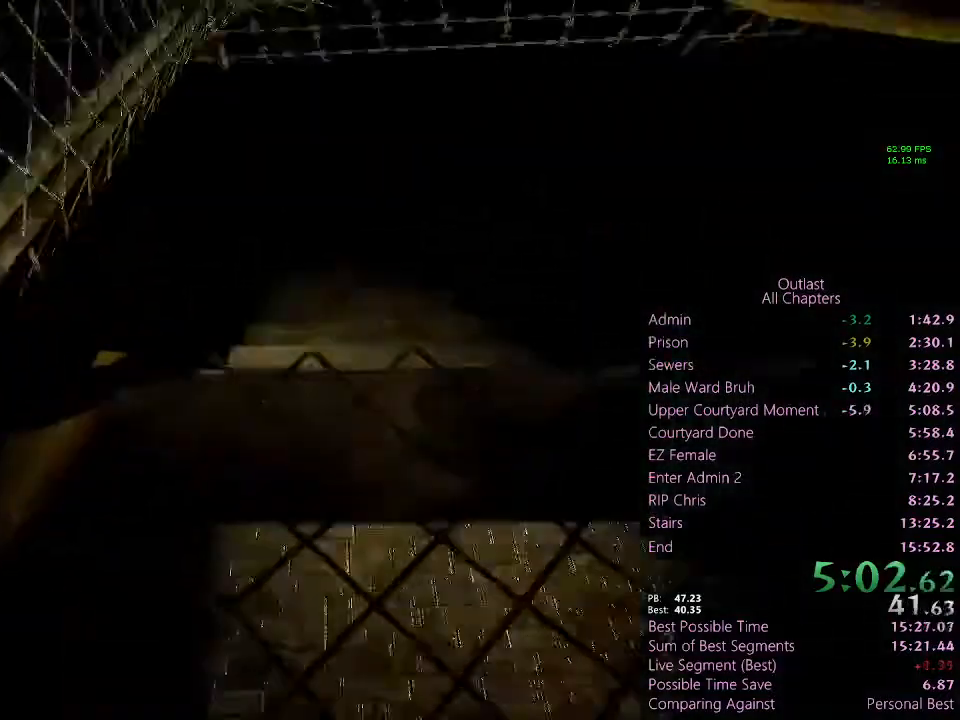
{"keys": ["a", "shift"], "mouse": [], "events": [[67, "space", "up"], [133, "space", "down"], [167, "space", "up"], [200, "space", "down"], [267, "a", "down"], [300, "space", "up"], [400, "w", "up"]]}
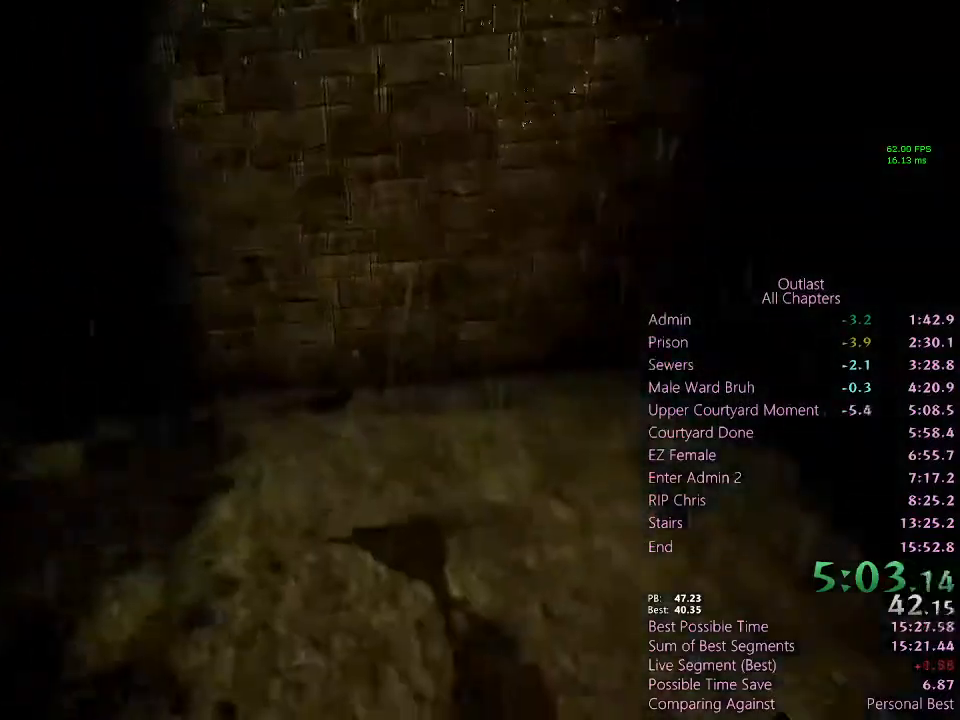
{"keys": ["a", "shift"], "mouse": [], "events": [[133, "space", "down"], [200, "space", "up"], [267, "space", "down"], [367, "space", "up"], [433, "space", "down"], [467, "space", "up"]]}
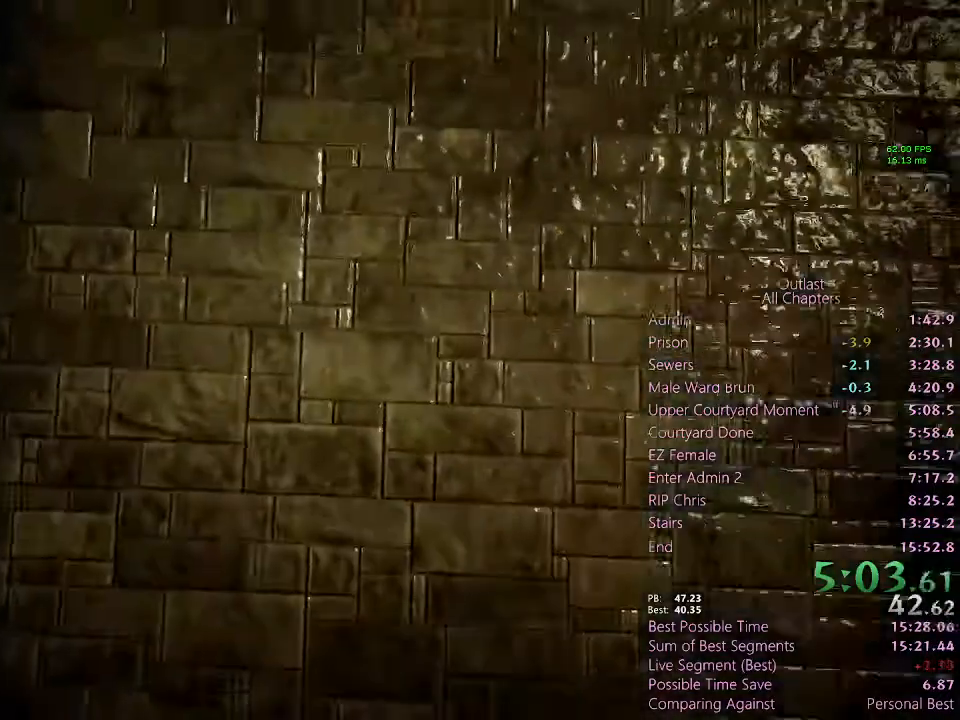
{"keys": ["ctrl"], "mouse": [], "events": [[100, "space", "down"], [167, "space", "up"], [200, "space", "down"], [333, "a", "up"], [333, "shift", "up"], [333, "space", "up"], [433, "ctrl", "down"]]}
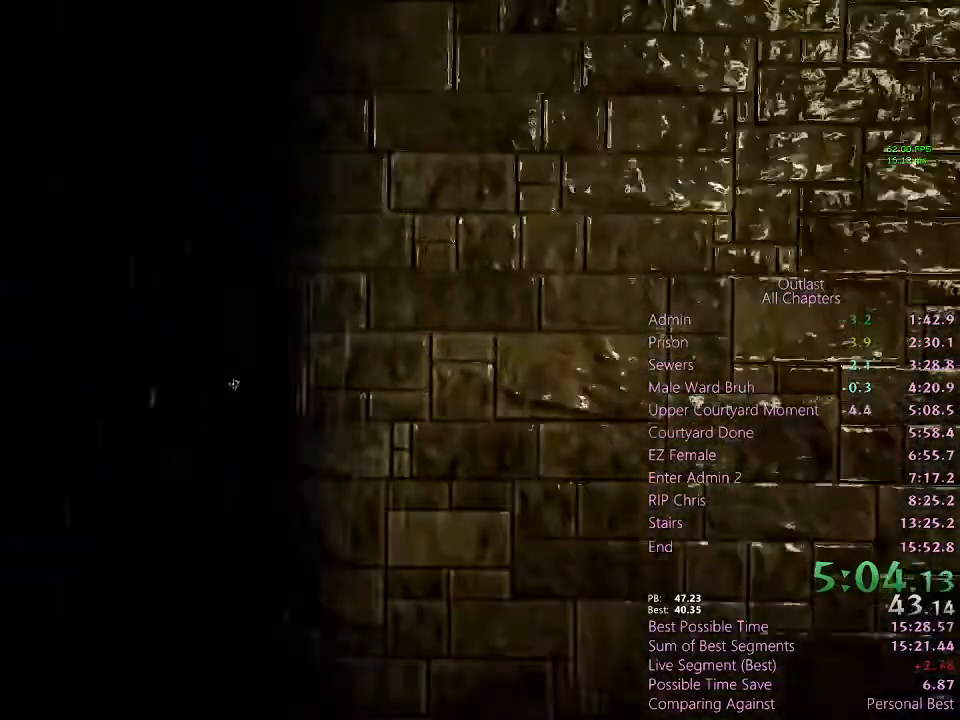
{"keys": [], "mouse": [], "events": [[33, "ctrl", "up"], [67, "space", "down"], [167, "space", "up"], [233, "space", "down"], [267, "space", "up"], [300, "space", "down"], [367, "space", "up"], [400, "space", "down"], [467, "space", "up"]]}
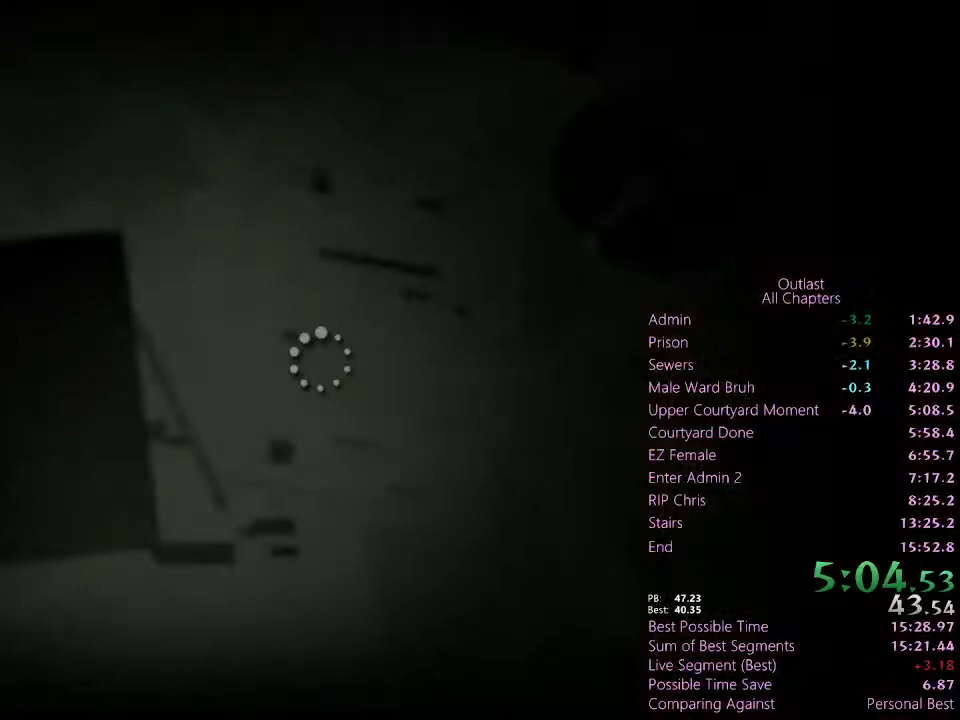
{"keys": [], "mouse": [], "events": []}
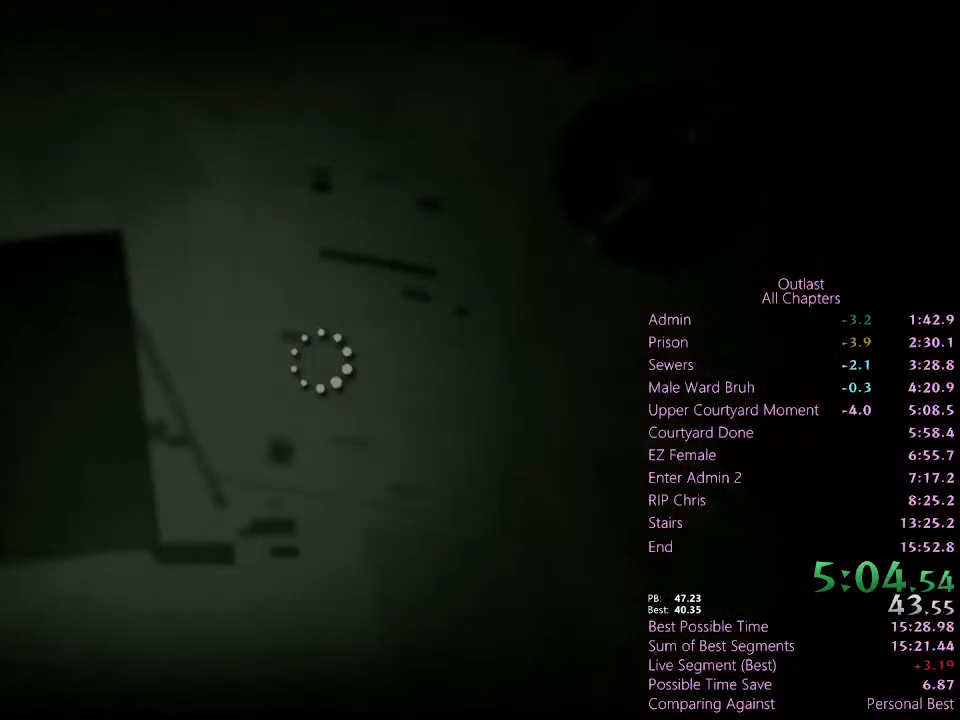
{"keys": [], "mouse": [], "events": []}